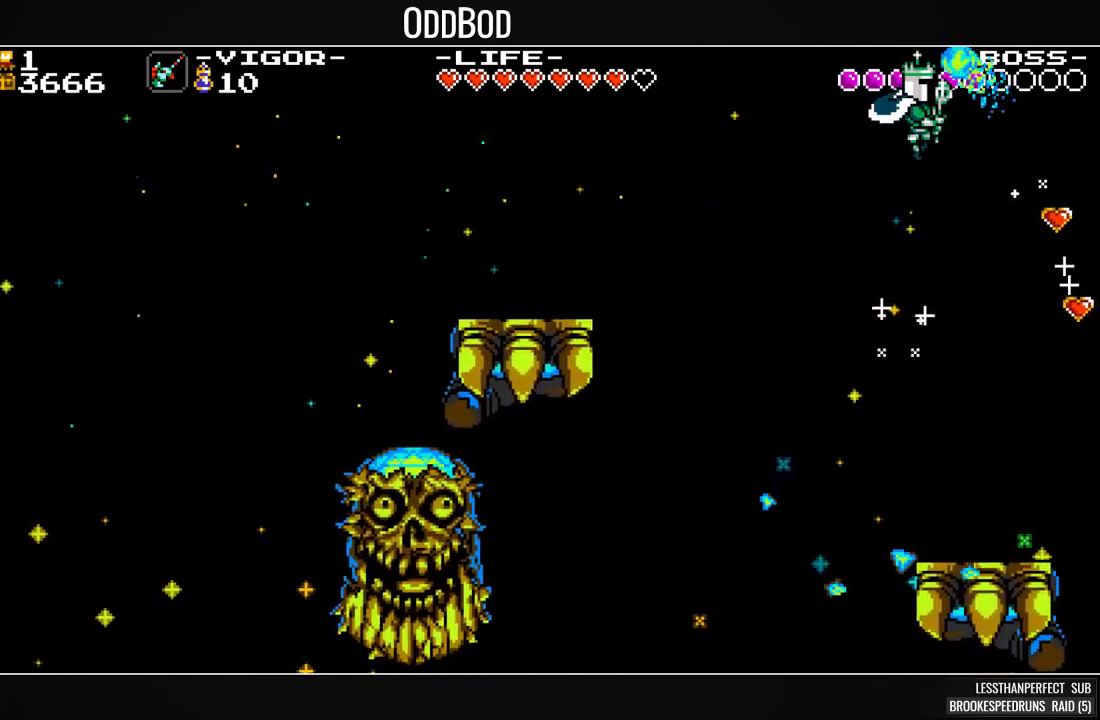
Gameplay with a controller (PlayStation layout); each line is a JSON object with the inputs held at the frame after it. "events" lists button and stick changes between this image and that frame as [ms after this image, input, new state], when the widget could be followed in between. Not read: left_stick right_stick.
{"buttons": ["SQUARE"], "events": [[200, "DPAD_RIGHT", "up"]]}
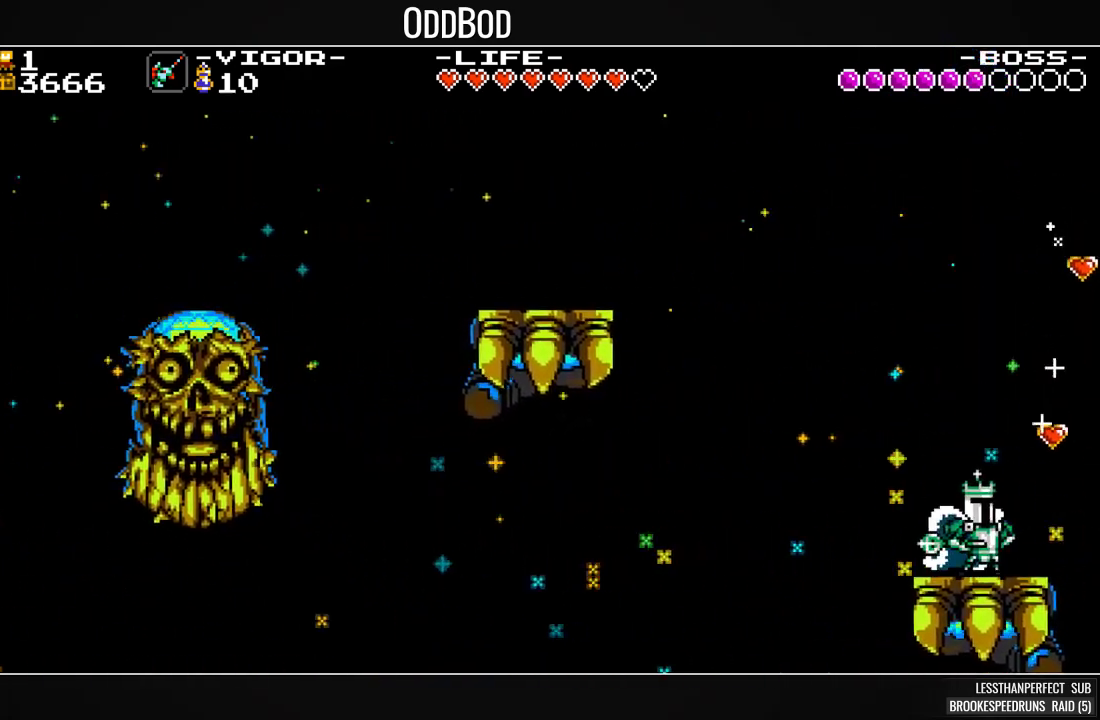
{"buttons": ["SQUARE"], "events": []}
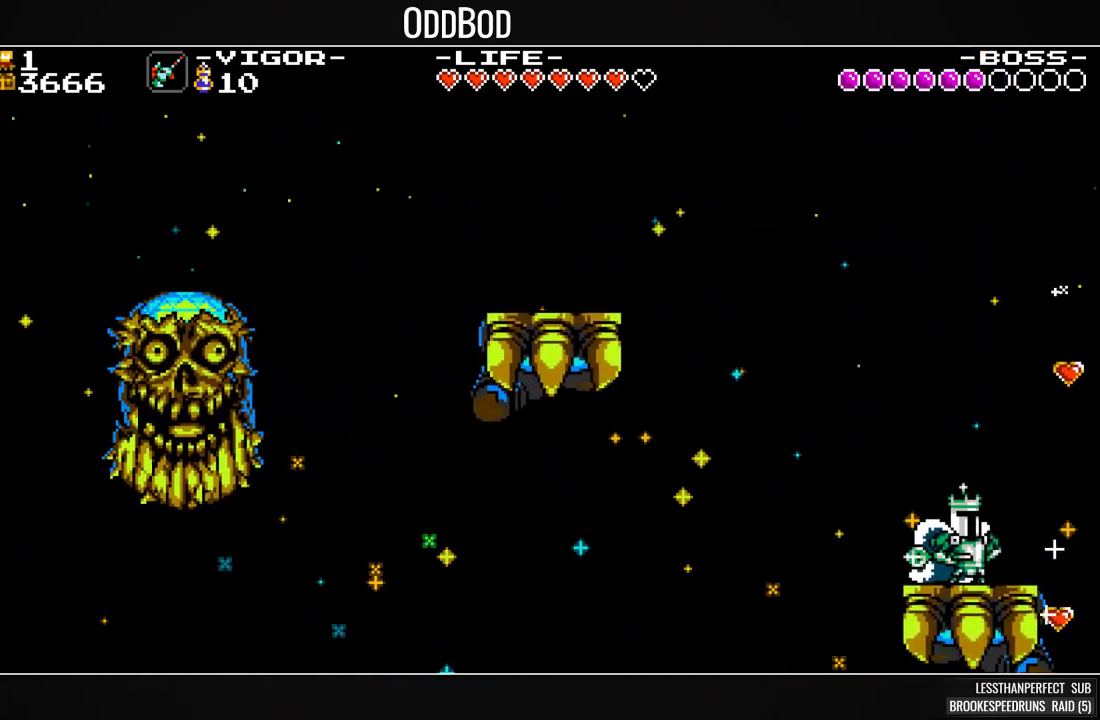
{"buttons": ["SQUARE"], "events": []}
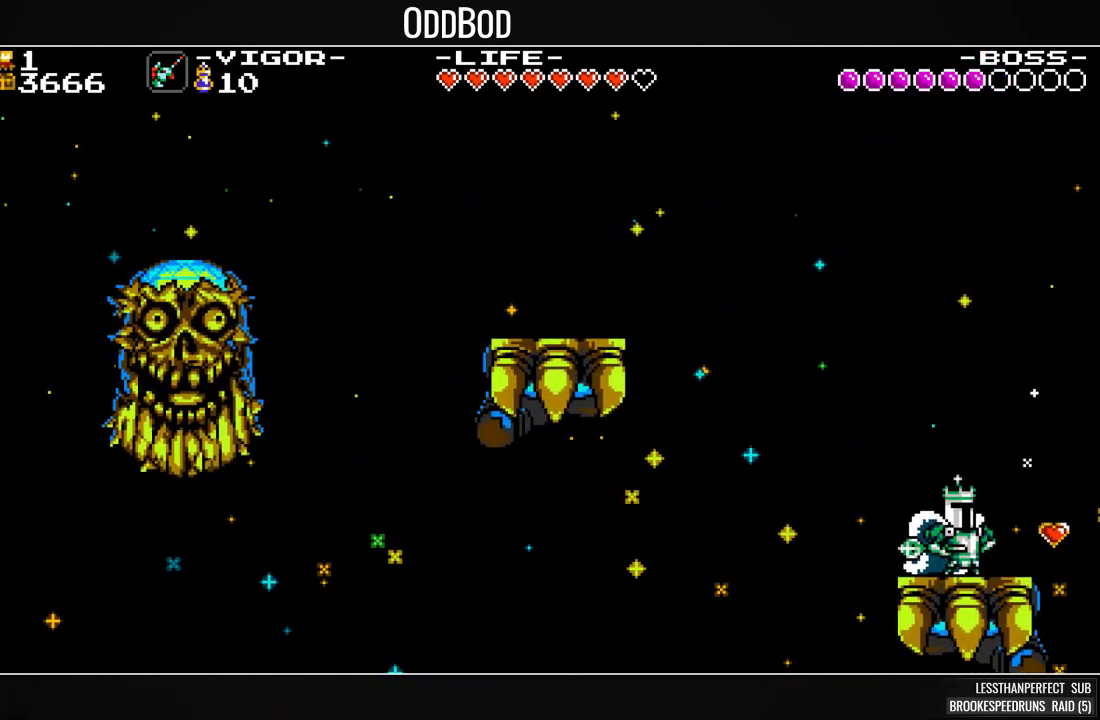
{"buttons": ["CROSS", "SQUARE", "DPAD_LEFT"], "events": [[367, "DPAD_LEFT", "down"], [400, "CROSS", "down"]]}
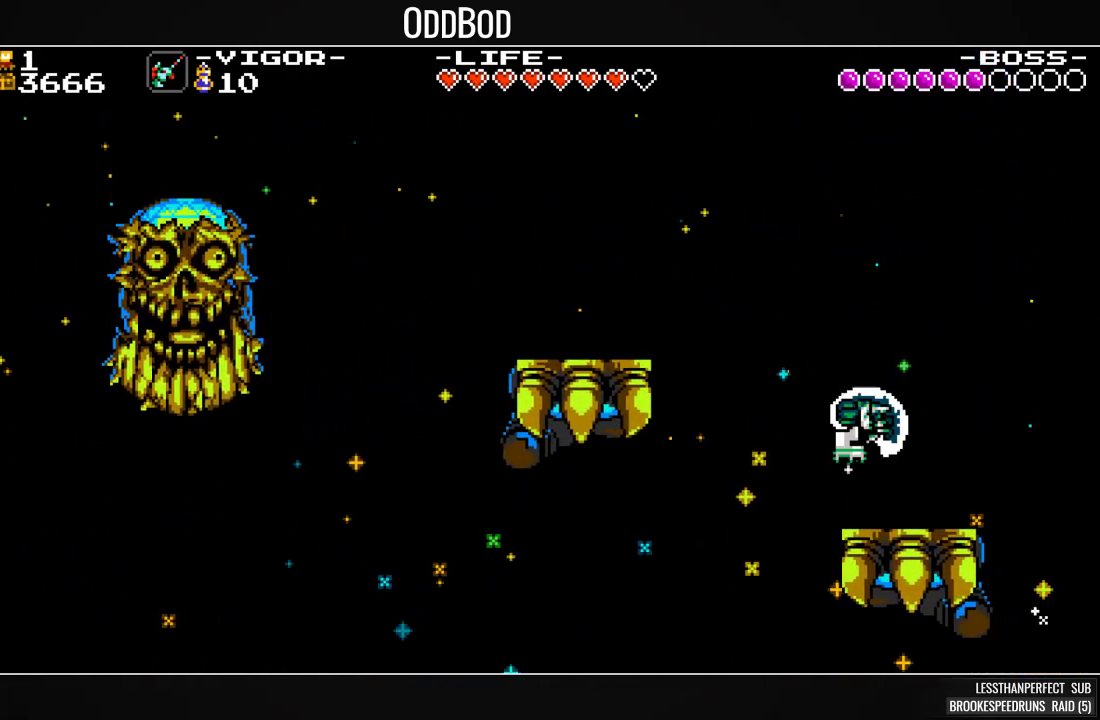
{"buttons": ["SQUARE", "DPAD_LEFT"], "events": [[200, "CROSS", "up"]]}
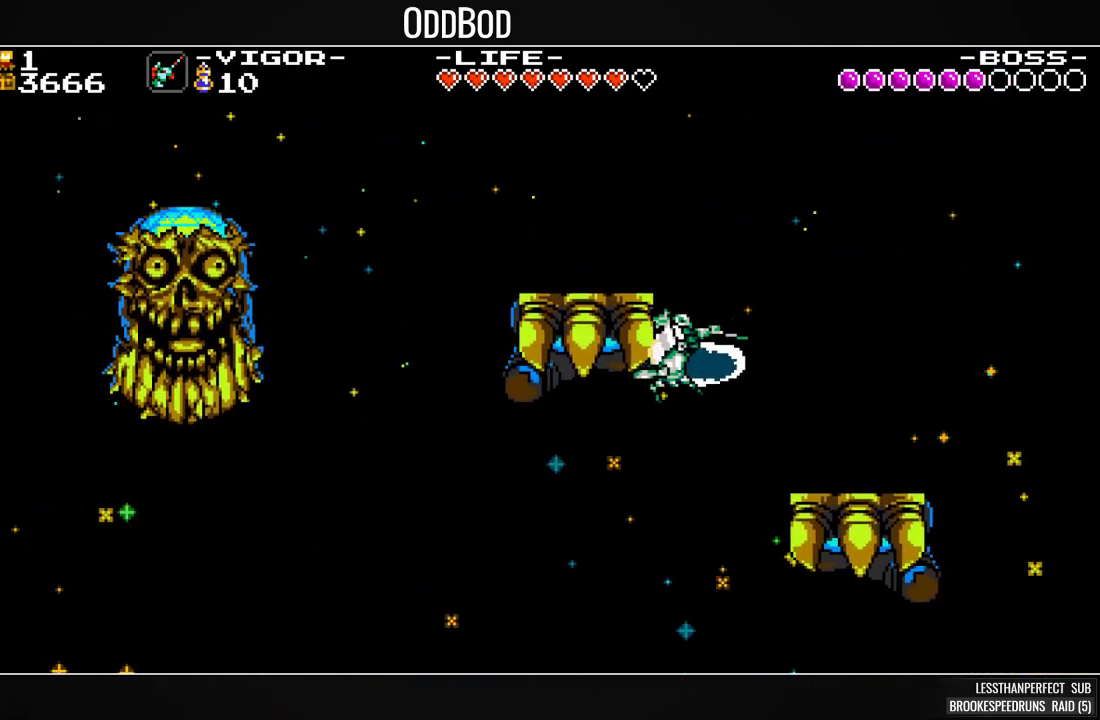
{"buttons": ["SQUARE", "DPAD_LEFT"], "events": [[333, "DPAD_LEFT", "up"], [467, "DPAD_LEFT", "down"]]}
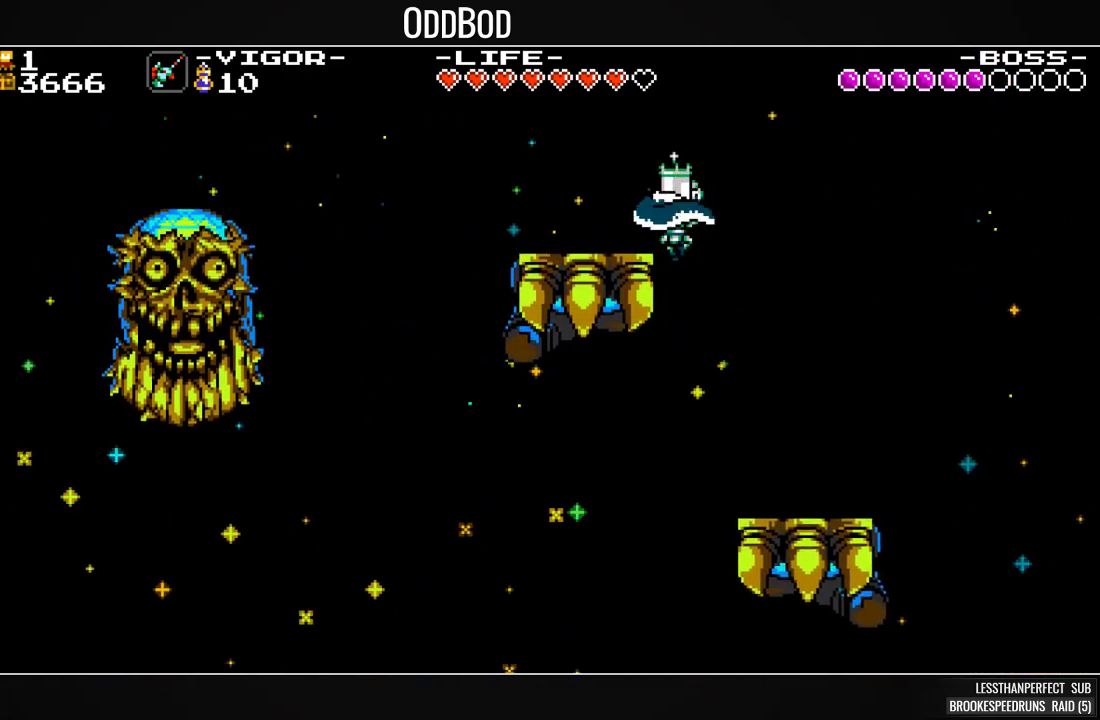
{"buttons": ["CROSS", "SQUARE"], "events": [[33, "DPAD_LEFT", "up"], [33, "DPAD_RIGHT", "down"], [333, "DPAD_RIGHT", "up"], [500, "CROSS", "down"]]}
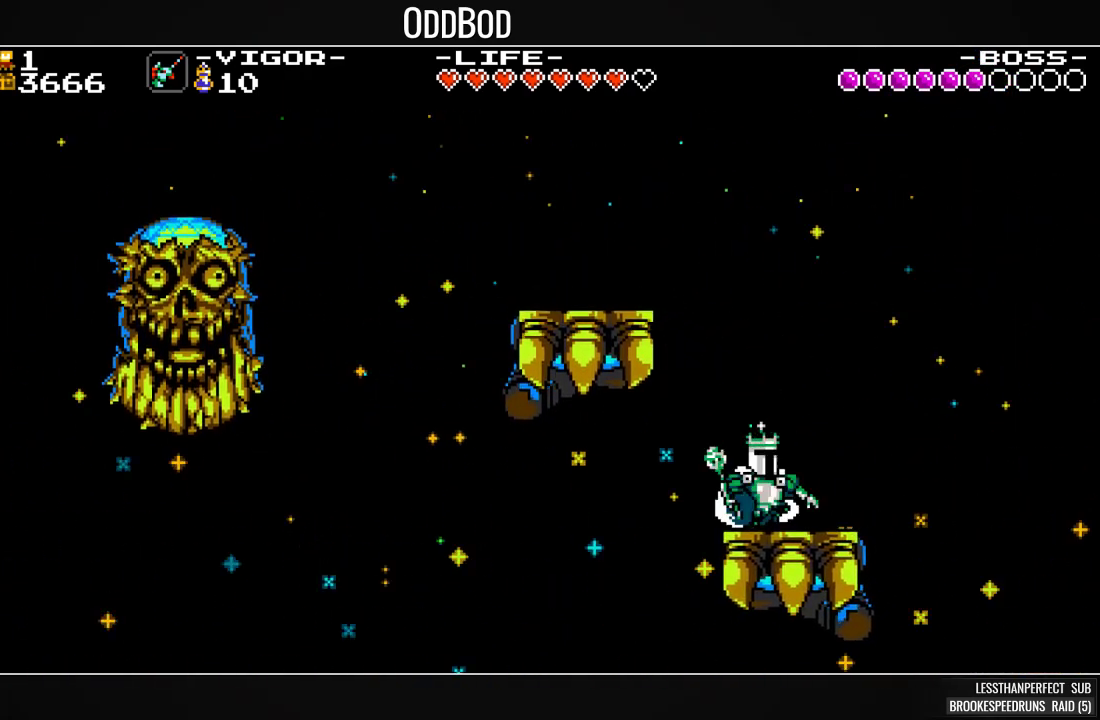
{"buttons": ["SQUARE", "DPAD_LEFT"], "events": [[67, "DPAD_LEFT", "down"], [167, "CROSS", "up"]]}
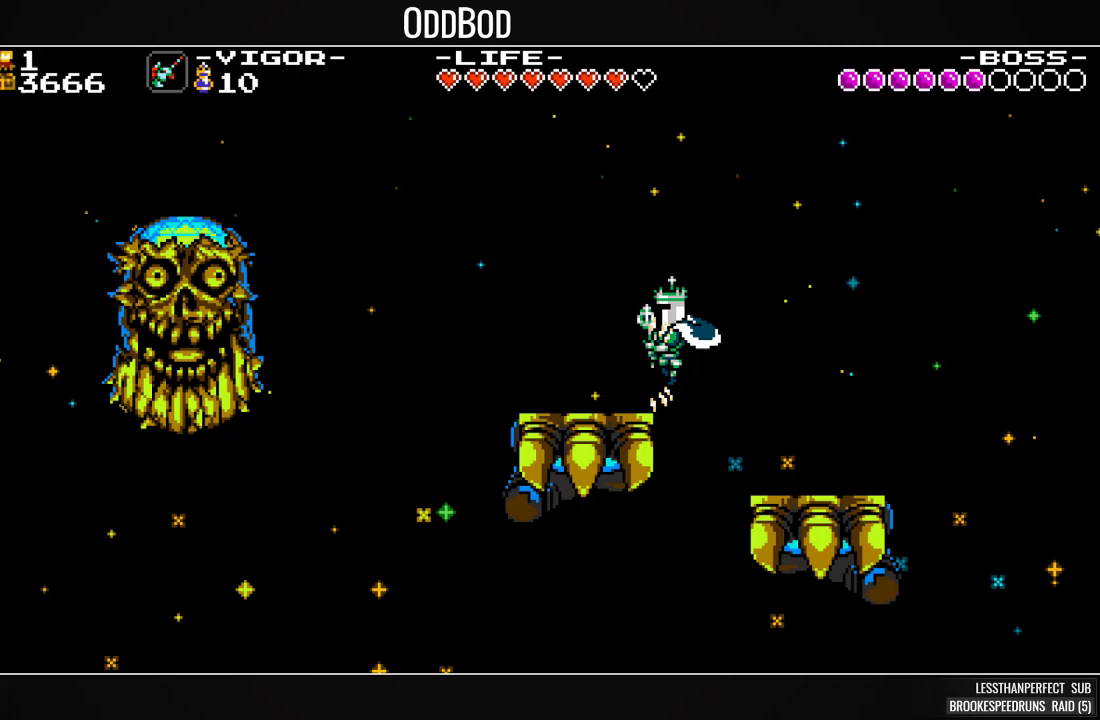
{"buttons": ["SQUARE"], "events": [[133, "DPAD_LEFT", "up"], [267, "DPAD_LEFT", "down"], [367, "DPAD_LEFT", "up"]]}
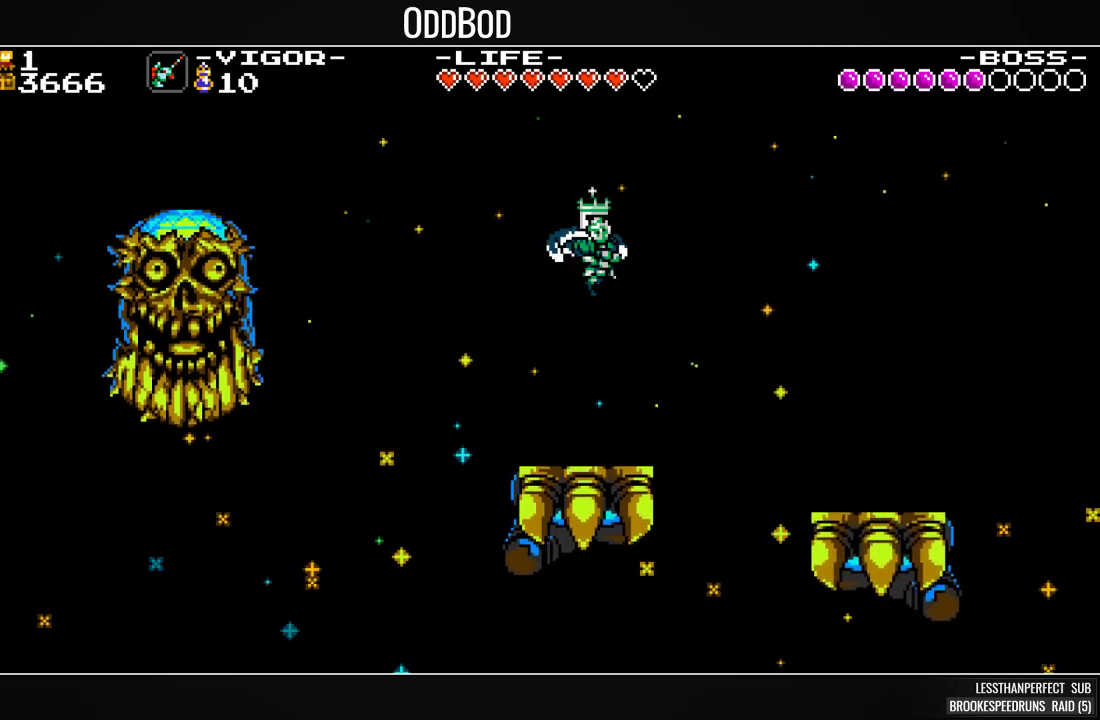
{"buttons": ["CROSS", "SQUARE", "DPAD_LEFT"], "events": [[267, "DPAD_LEFT", "down"], [367, "CROSS", "down"]]}
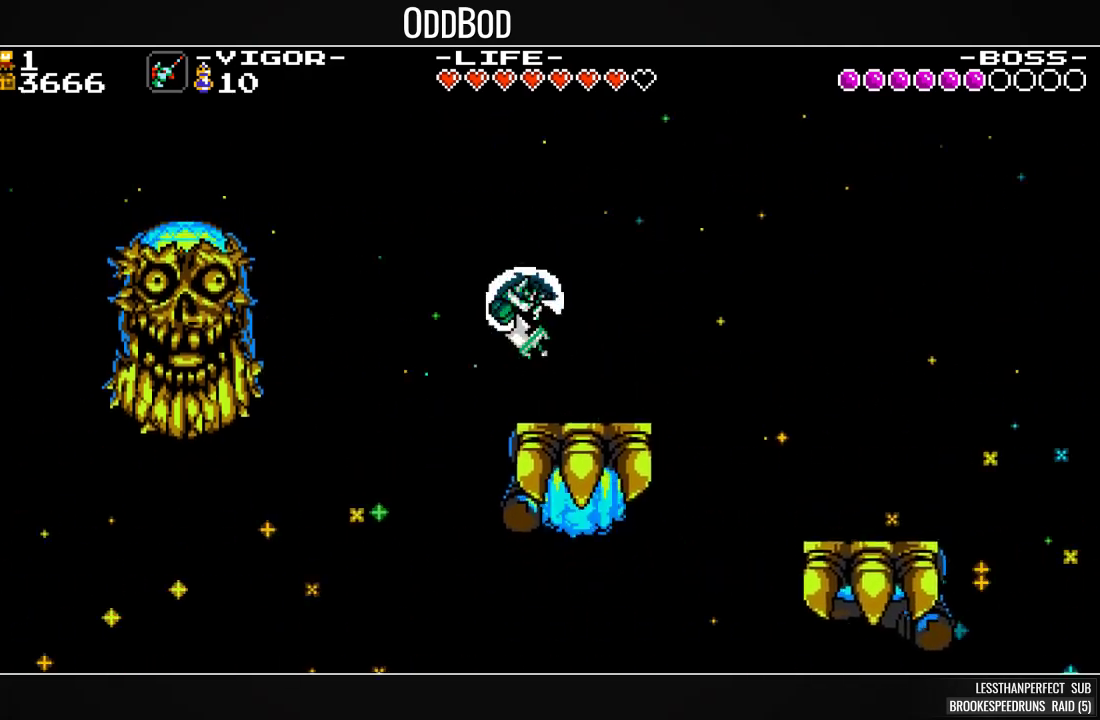
{"buttons": ["SQUARE", "DPAD_LEFT"]}
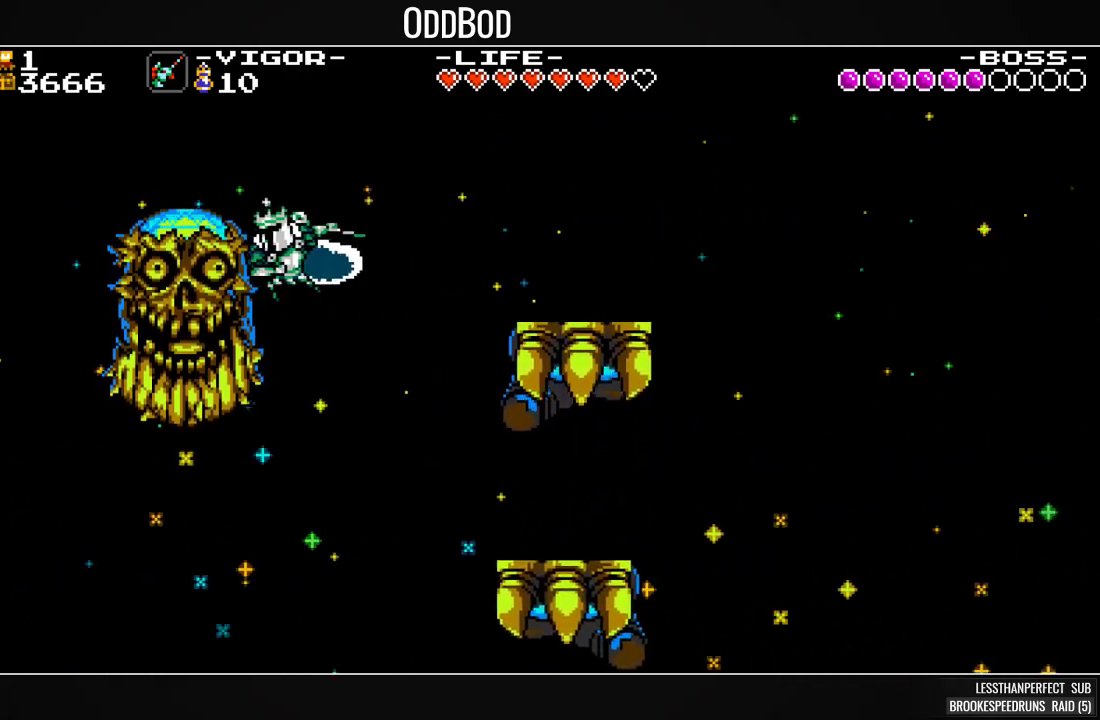
{"buttons": ["SQUARE", "DPAD_LEFT"], "events": [[200, "DPAD_LEFT", "up"], [333, "DPAD_LEFT", "down"]]}
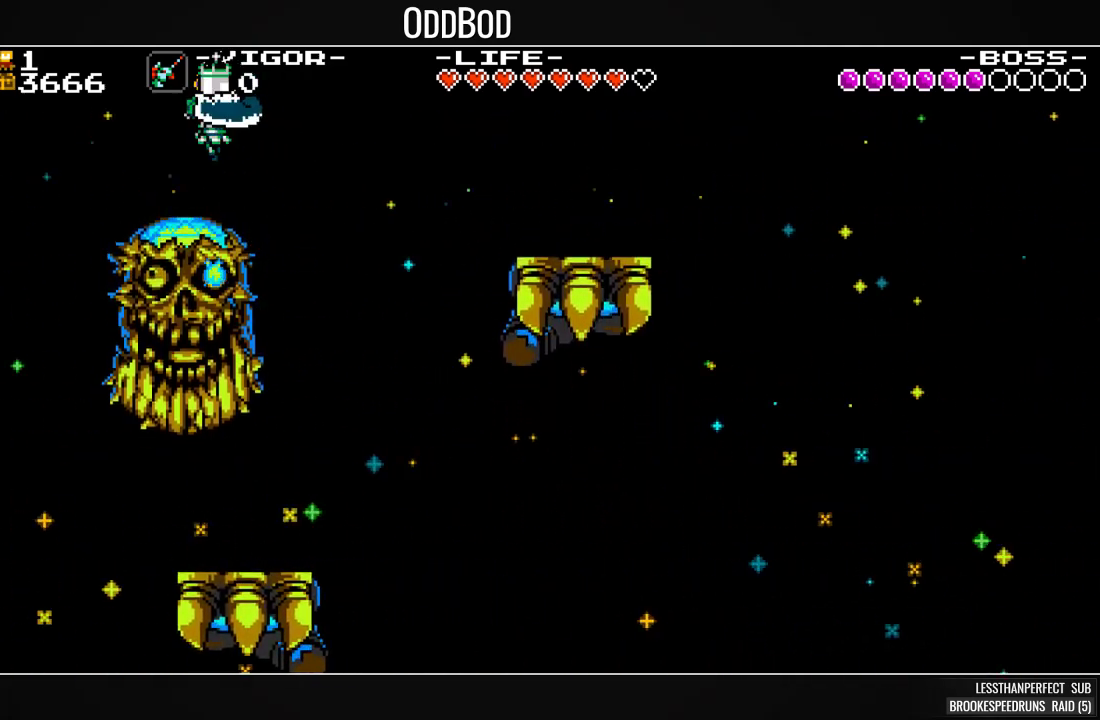
{"buttons": ["SQUARE", "DPAD_LEFT"], "events": [[67, "DPAD_LEFT", "up"], [367, "DPAD_LEFT", "down"]]}
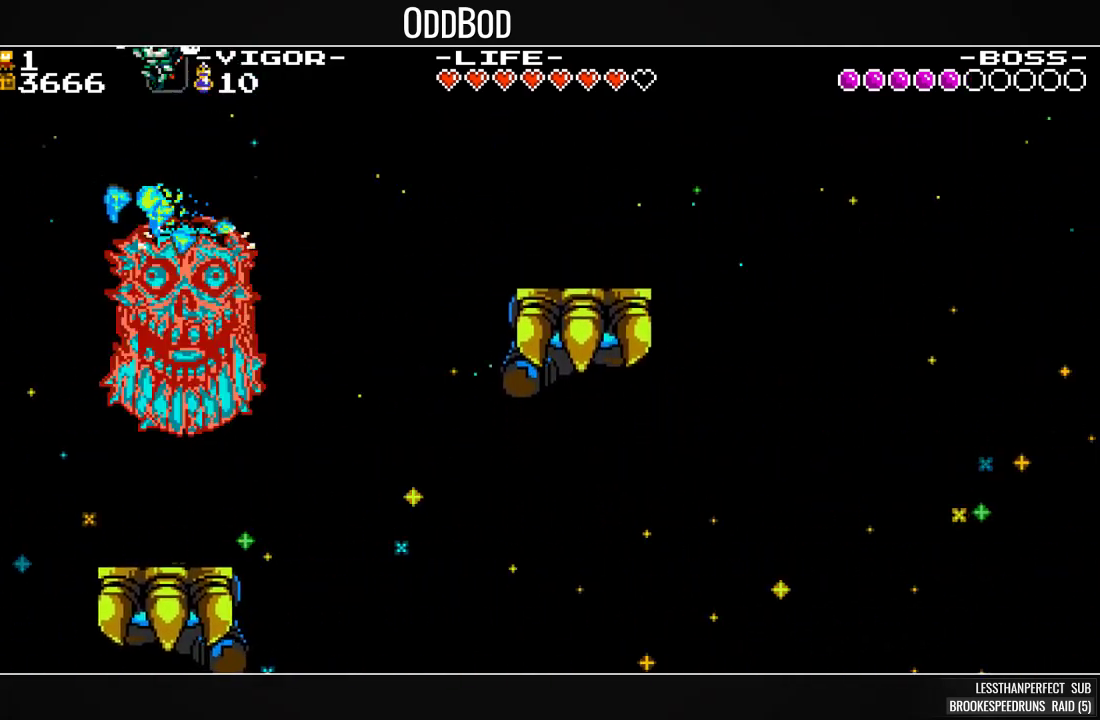
{"buttons": ["SQUARE"], "events": [[133, "DPAD_LEFT", "up"], [200, "DPAD_RIGHT", "down"], [433, "DPAD_RIGHT", "up"]]}
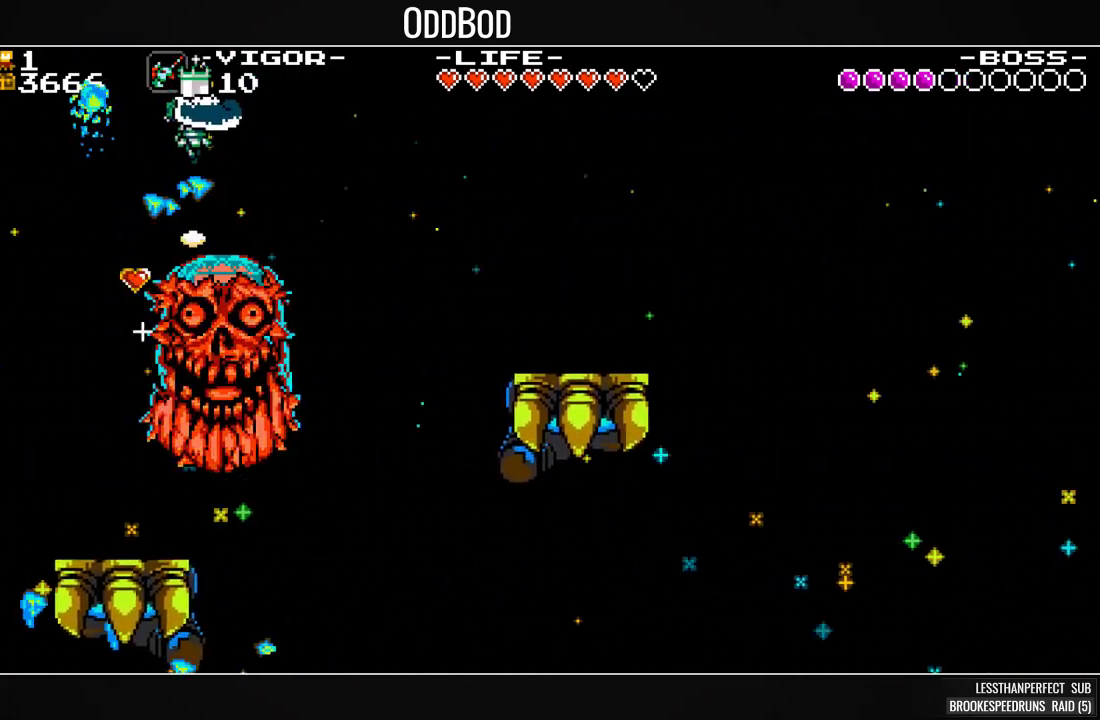
{"buttons": ["SQUARE", "DPAD_LEFT"], "events": [[433, "DPAD_LEFT", "down"]]}
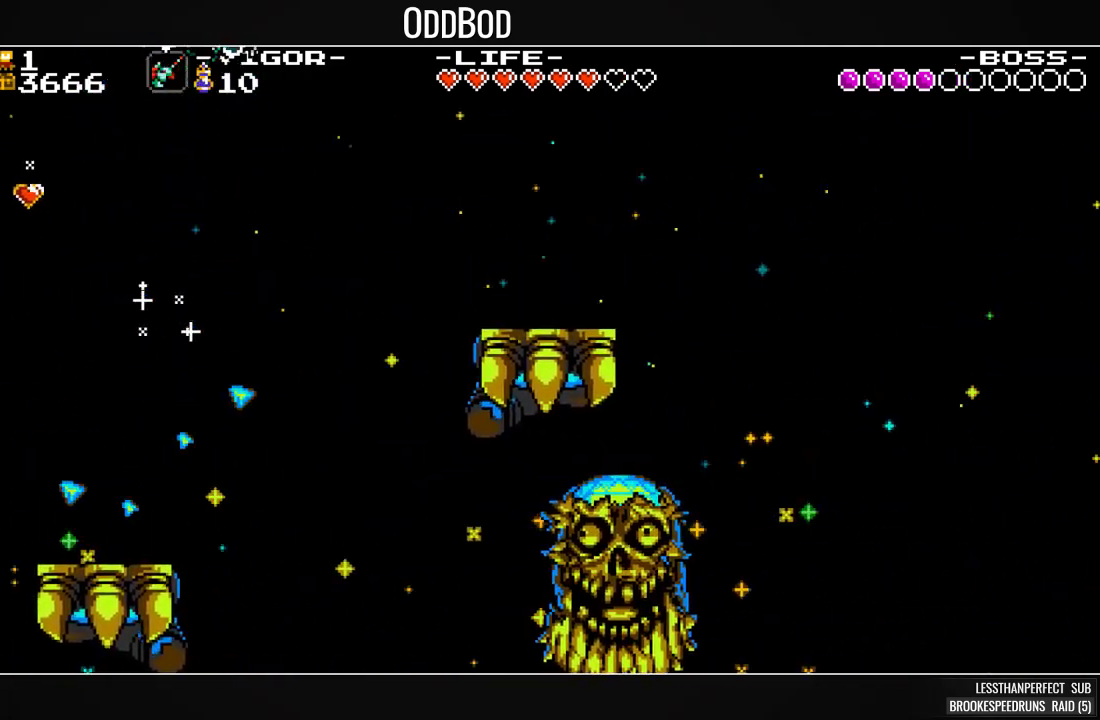
{"buttons": ["SQUARE"], "events": [[67, "DPAD_LEFT", "up"], [200, "DPAD_LEFT", "down"], [333, "DPAD_LEFT", "up"]]}
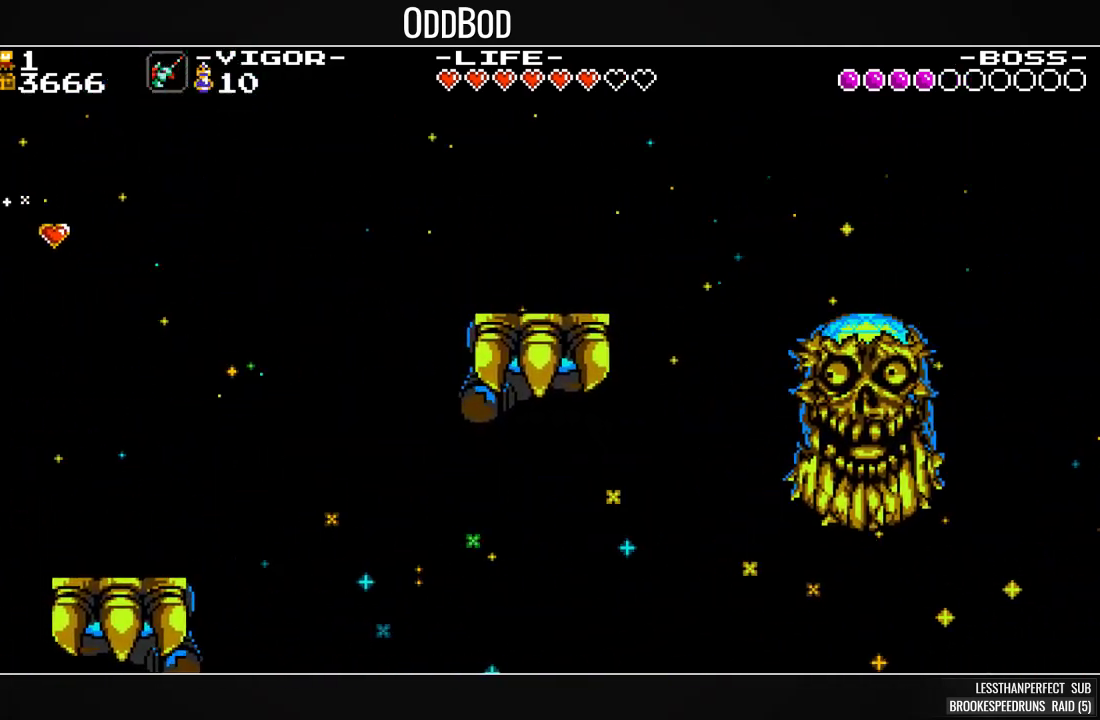
{"buttons": ["SQUARE", "DPAD_RIGHT"]}
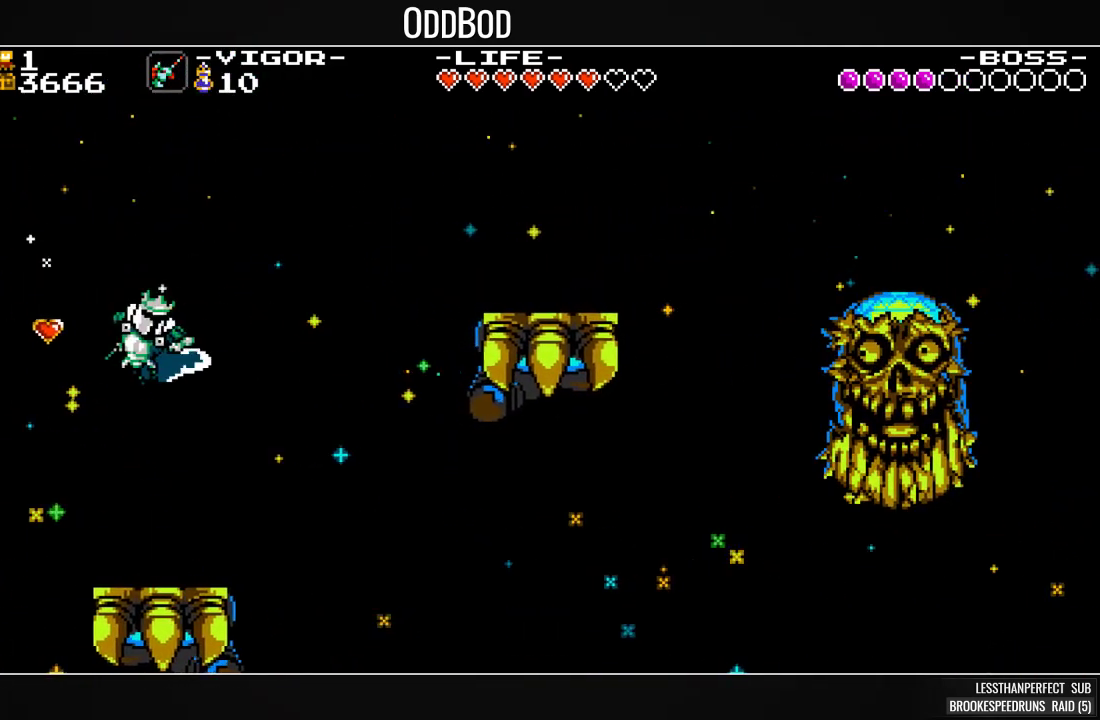
{"buttons": ["SQUARE"], "events": [[100, "DPAD_RIGHT", "up"], [200, "DPAD_RIGHT", "down"], [367, "DPAD_RIGHT", "up"]]}
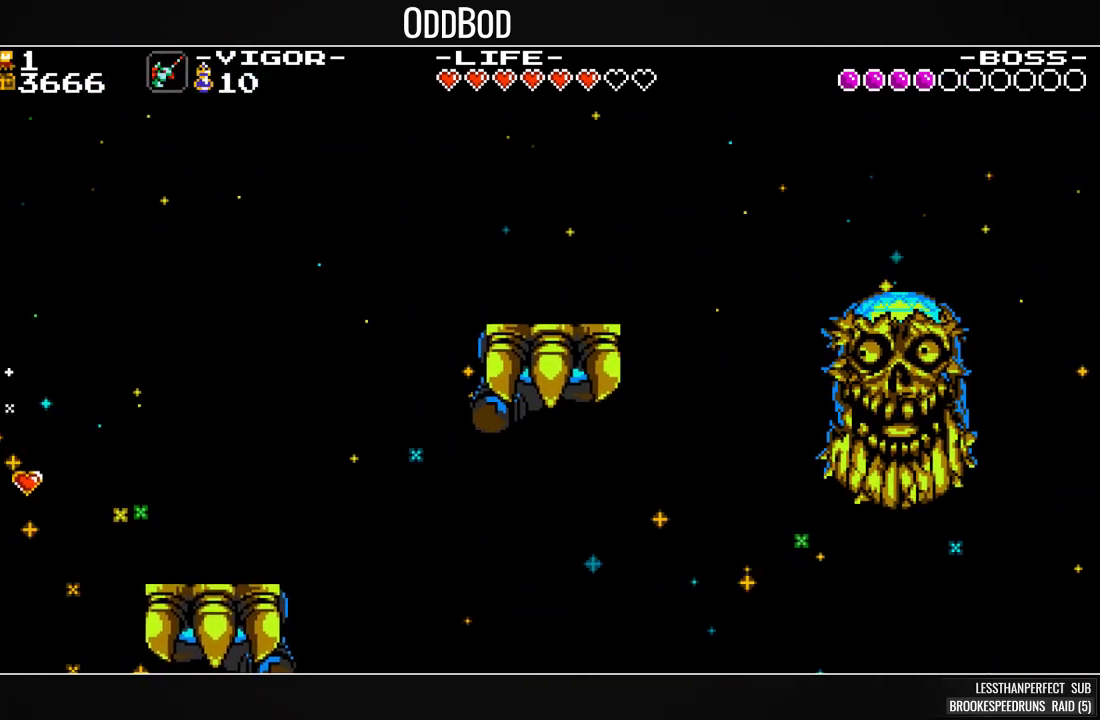
{"buttons": ["SQUARE"], "events": []}
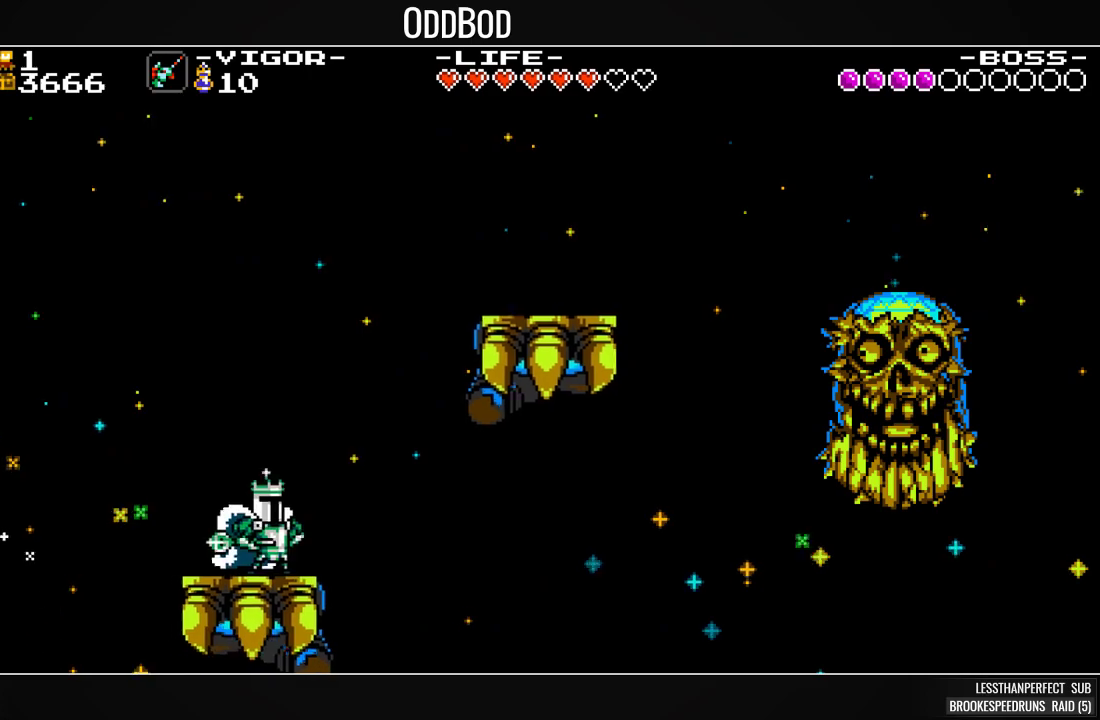
{"buttons": ["SQUARE"], "events": []}
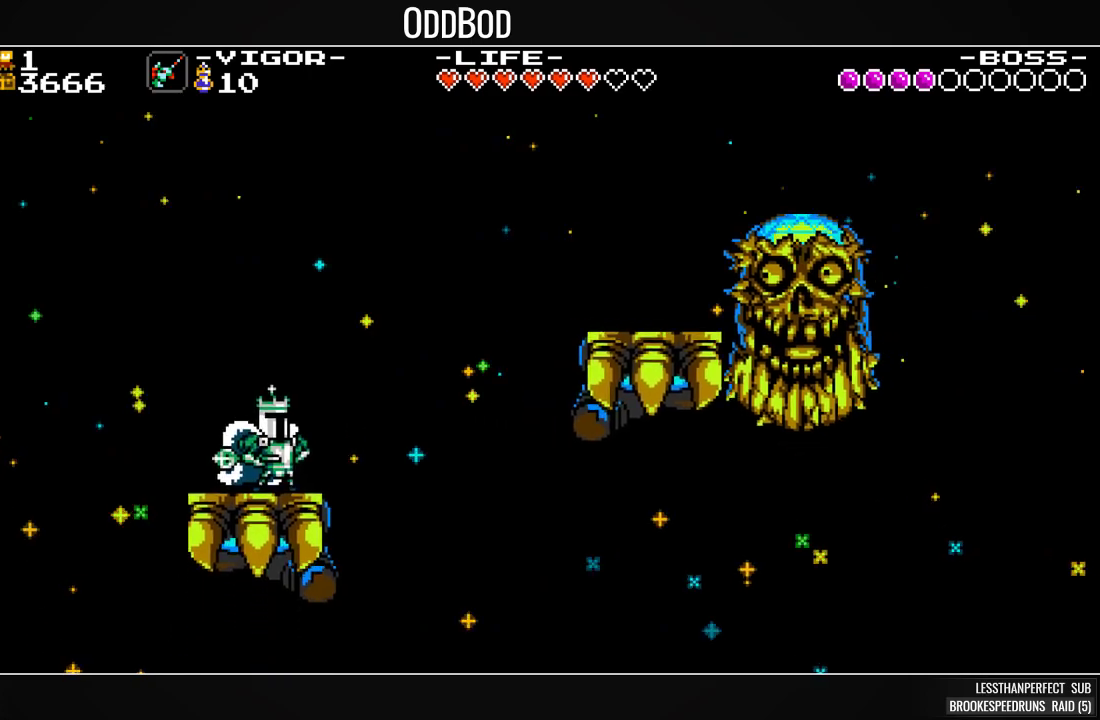
{"buttons": ["SQUARE"], "events": []}
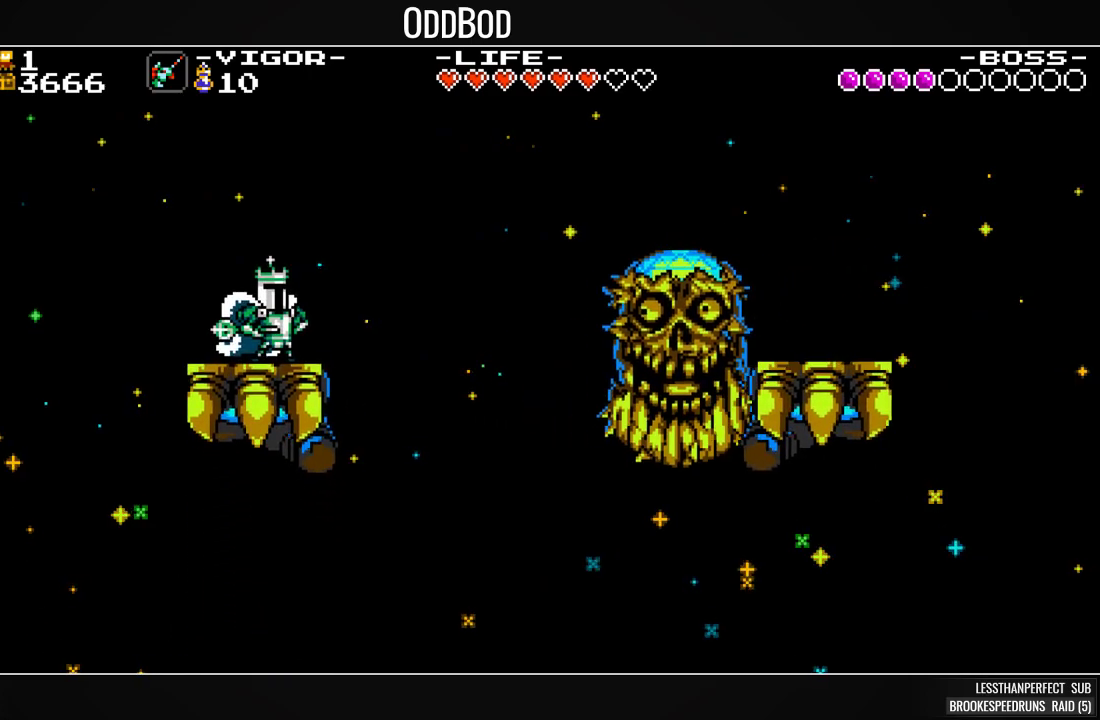
{"buttons": ["SQUARE", "DPAD_RIGHT"], "events": [[367, "DPAD_RIGHT", "down"], [400, "CROSS", "down"], [467, "CROSS", "up"]]}
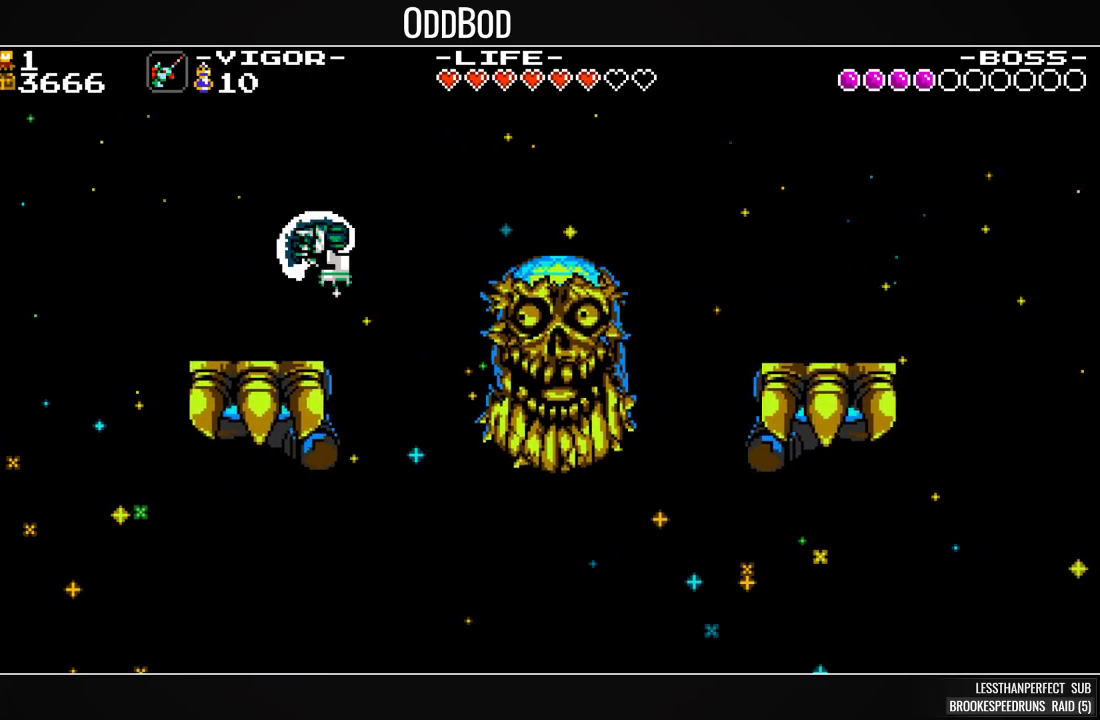
{"buttons": ["SQUARE", "DPAD_RIGHT"], "events": [[167, "DPAD_RIGHT", "up"], [367, "SQUARE", "up"], [400, "DPAD_RIGHT", "down"], [433, "SQUARE", "down"]]}
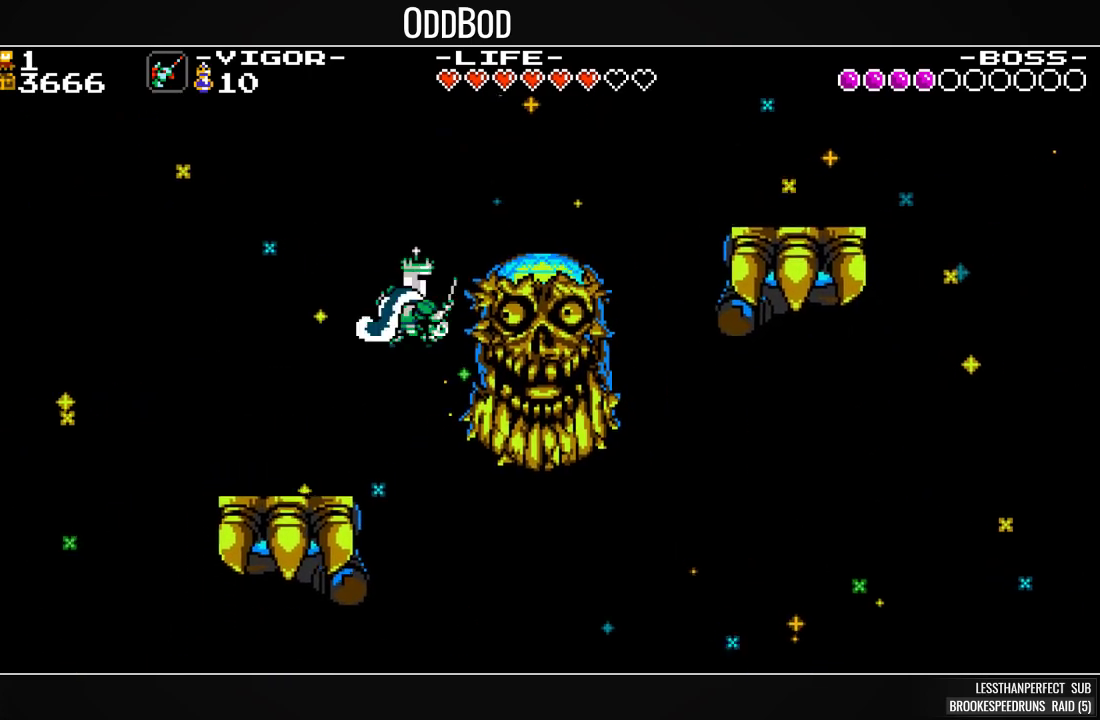
{"buttons": ["SQUARE"], "events": [[200, "DPAD_RIGHT", "up"], [267, "DPAD_RIGHT", "down"], [433, "DPAD_RIGHT", "up"]]}
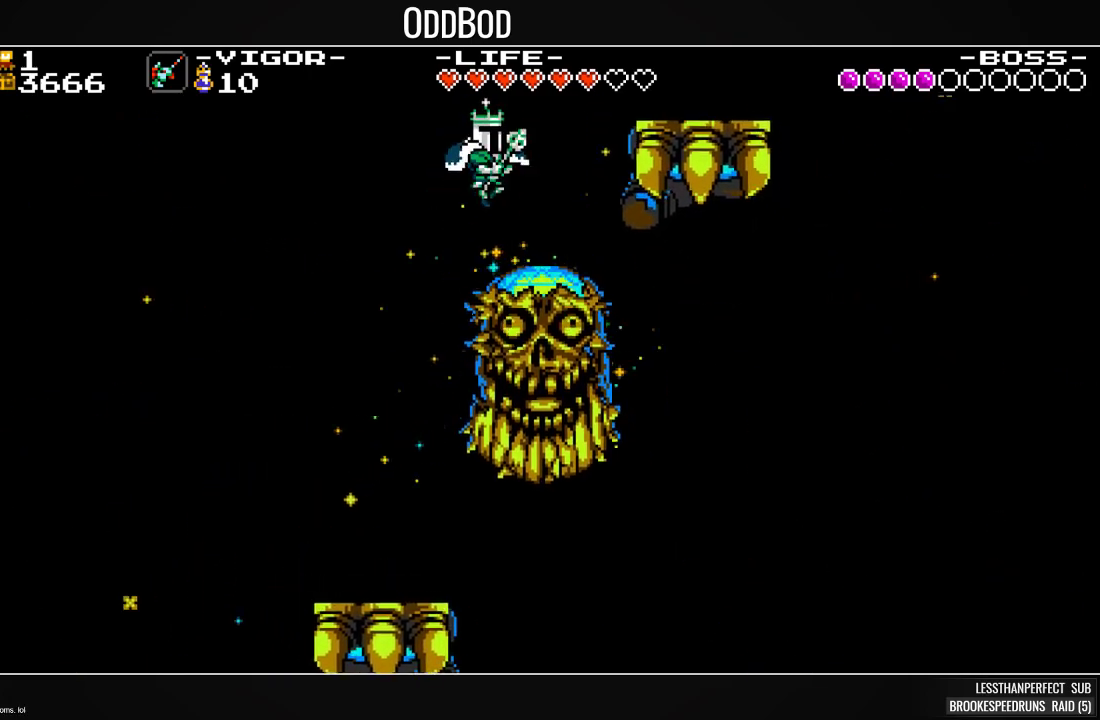
{"buttons": ["SQUARE"], "events": [[167, "DPAD_RIGHT", "down"], [367, "DPAD_RIGHT", "up"]]}
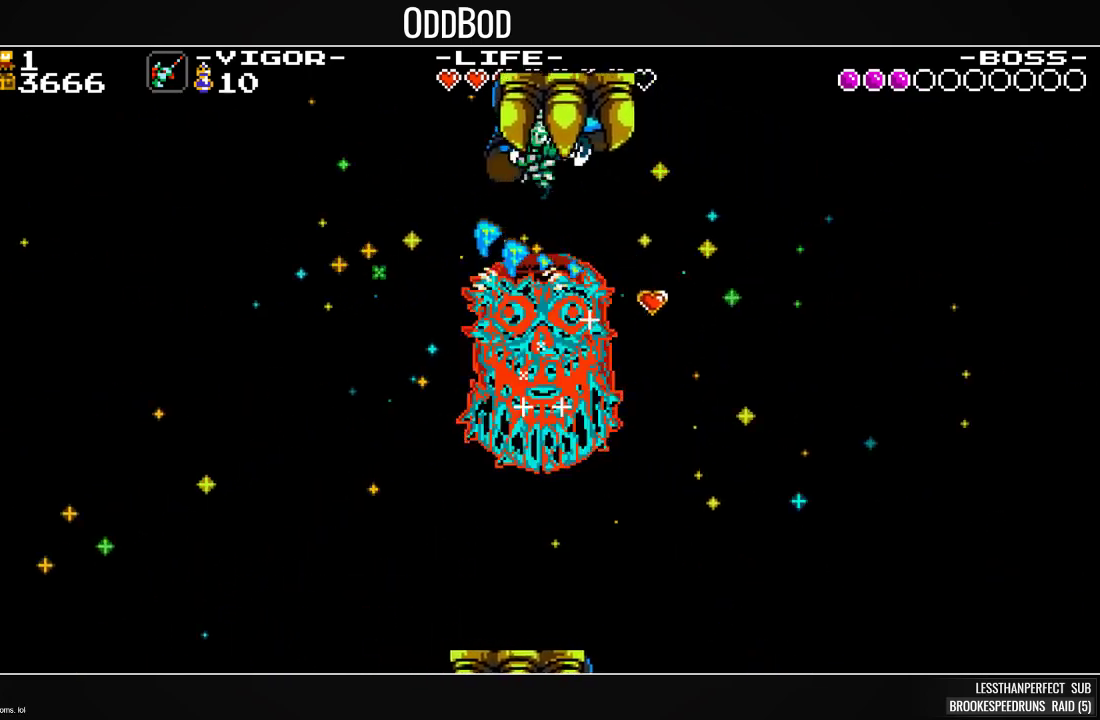
{"buttons": ["SQUARE"], "events": []}
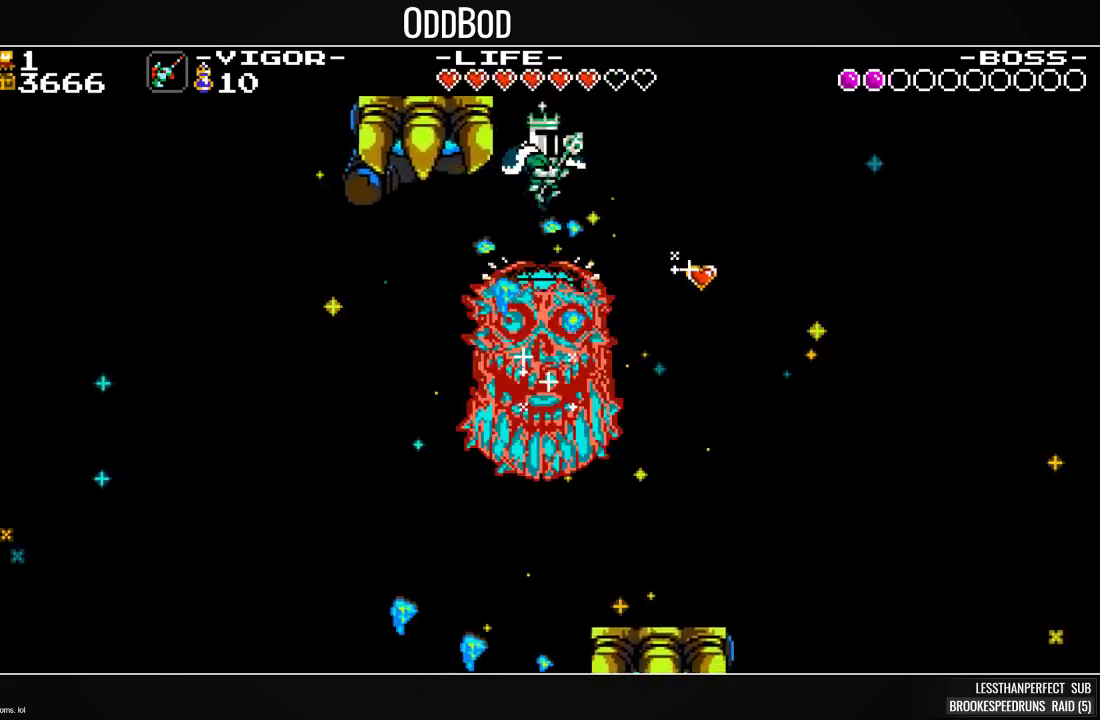
{"buttons": ["SQUARE"], "events": []}
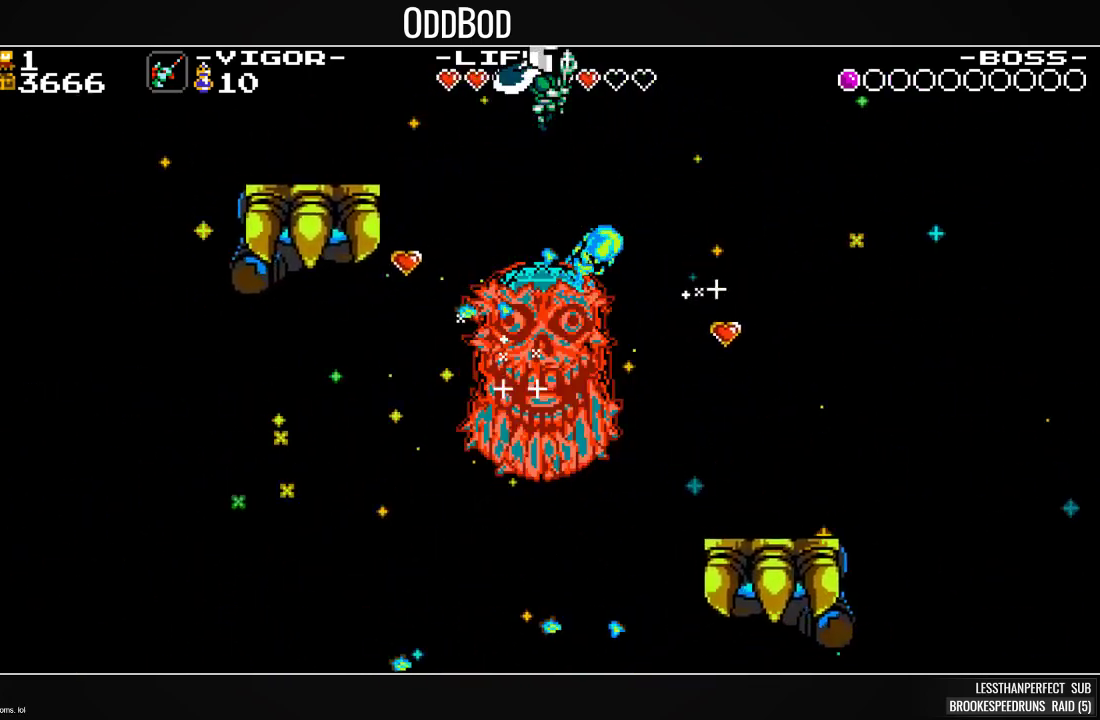
{"buttons": ["SQUARE"], "events": []}
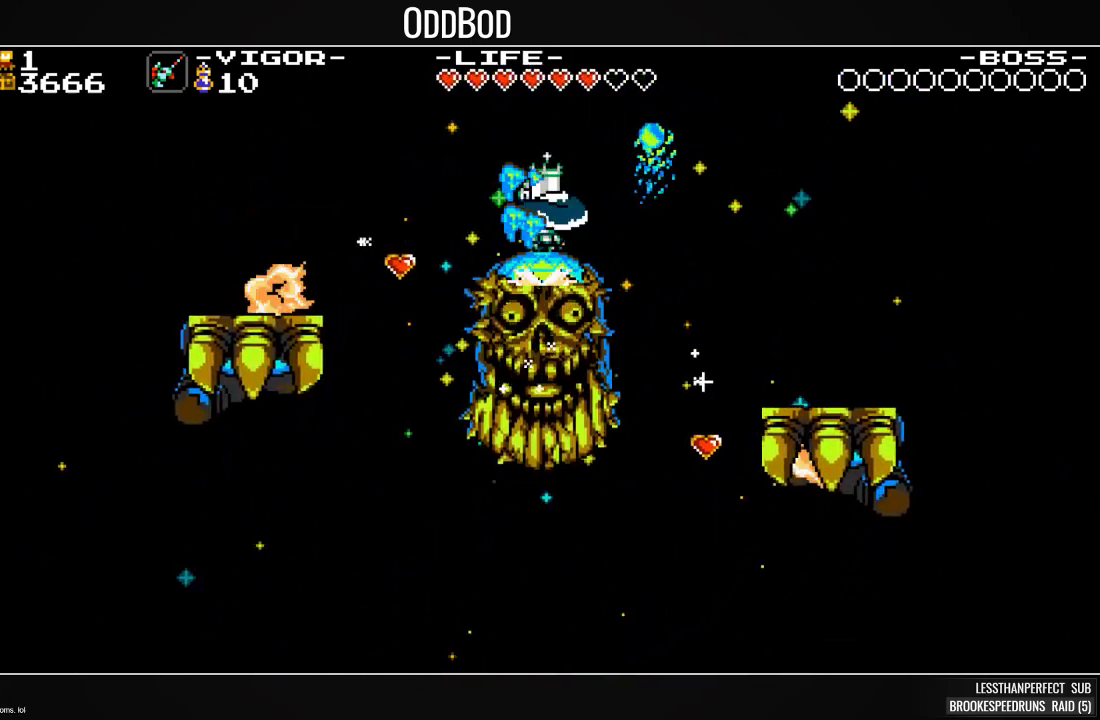
{"buttons": ["SQUARE"], "events": []}